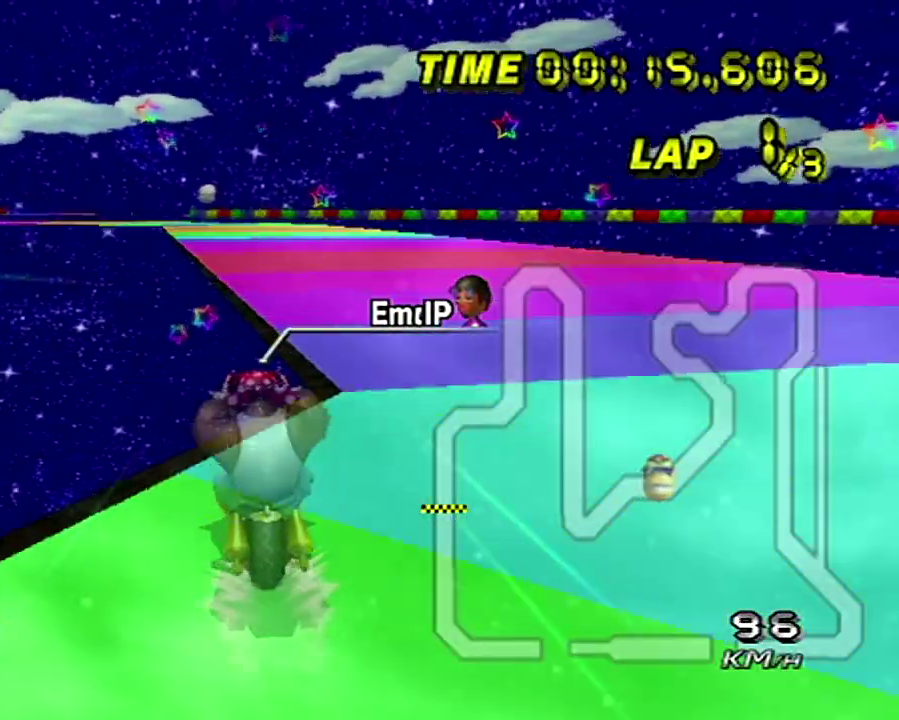
Gameplay with a controller; each line is a JSON object with the inputs held at the frame after it. "events" lists button and stick changes between this image and that frame as [ms after this image, input, new state], when the widget could be followed in between. Not read: CROSS L3 R1 R3.
{"buttons": [], "left_stick": "center", "events": []}
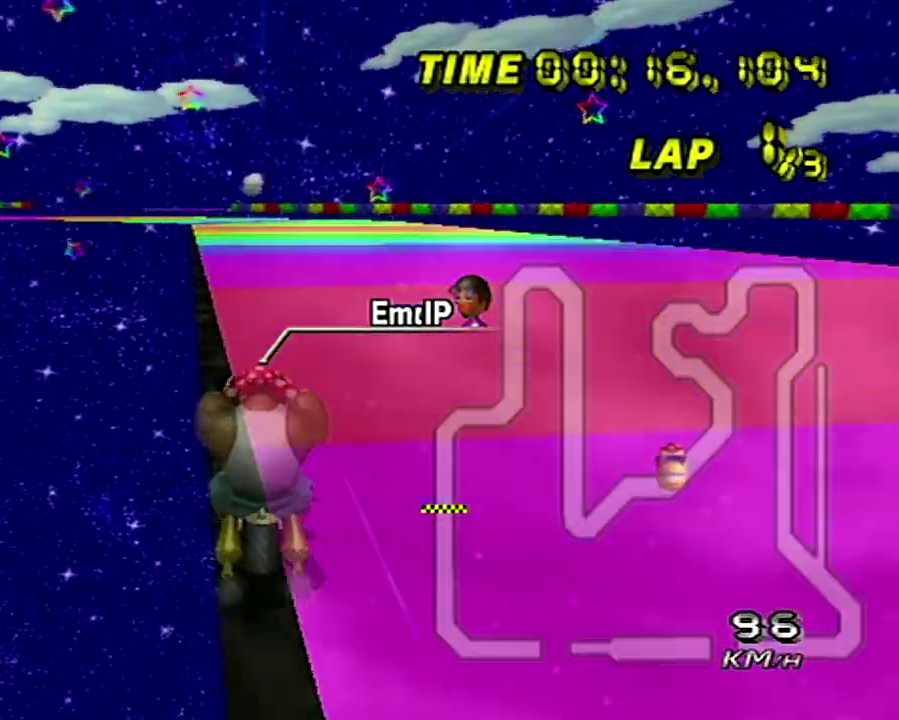
{"buttons": [], "left_stick": "center", "events": []}
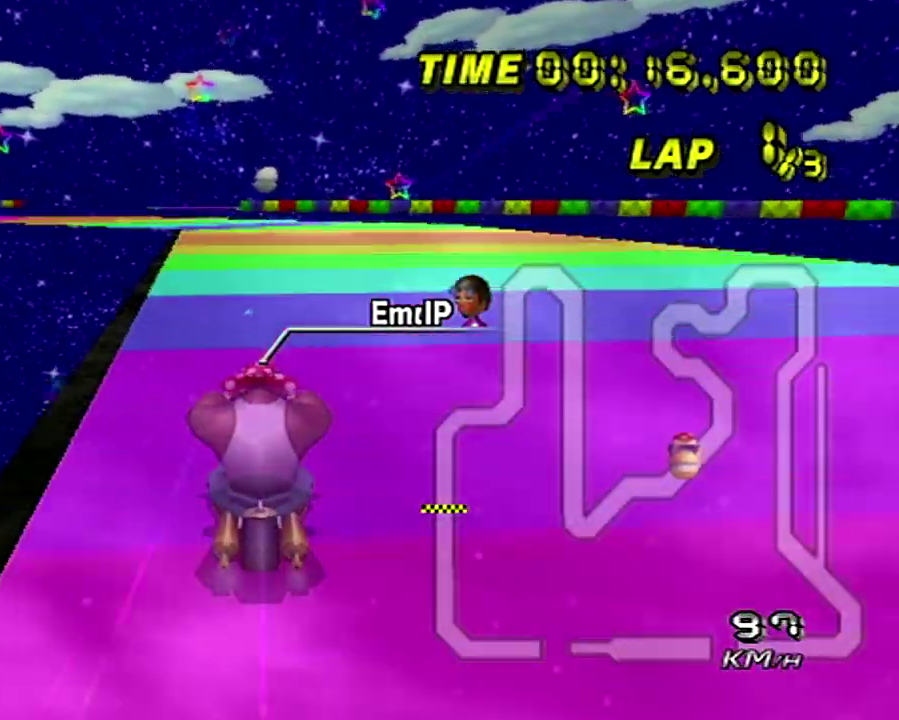
{"buttons": [], "left_stick": "center"}
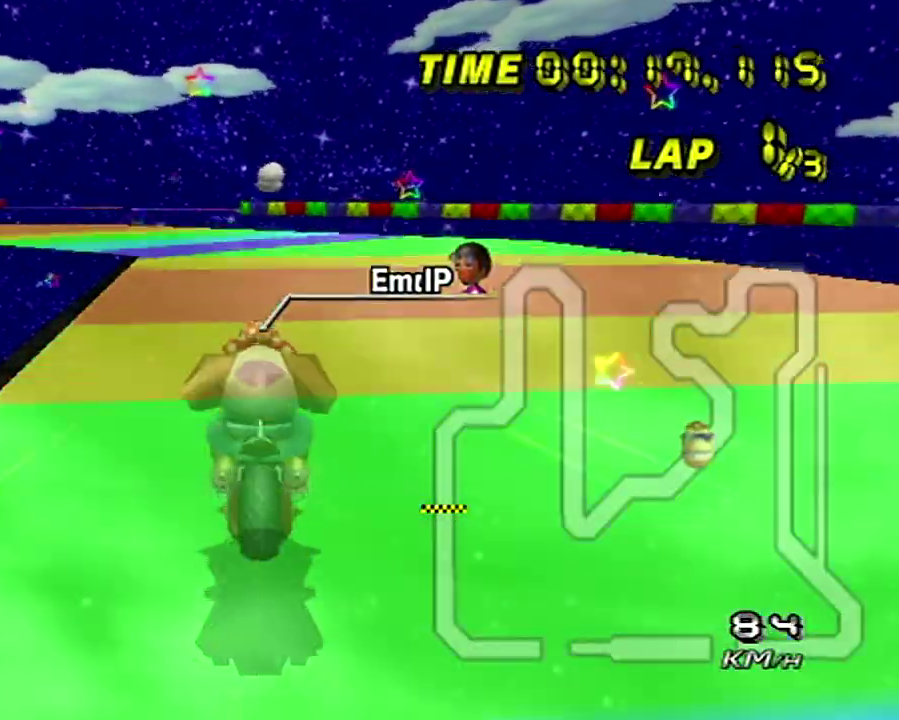
{"buttons": [], "left_stick": "up-left"}
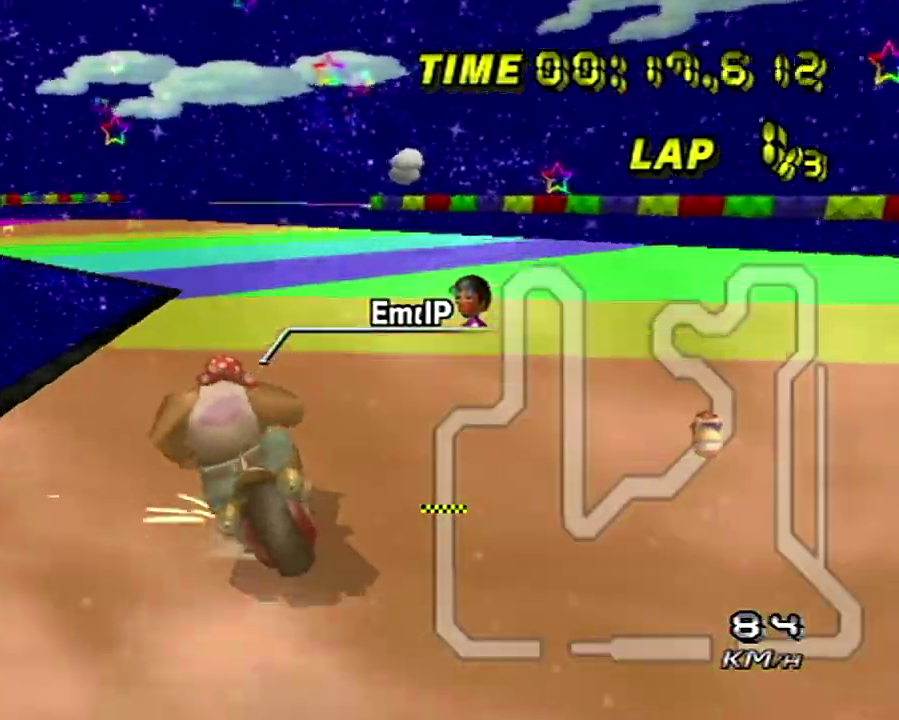
{"buttons": [], "left_stick": "up-left", "events": [[16, "left_stick", "down-right"], [83, "left_stick", "up-left"], [183, "left_stick", "right"], [417, "left_stick", "up-left"]]}
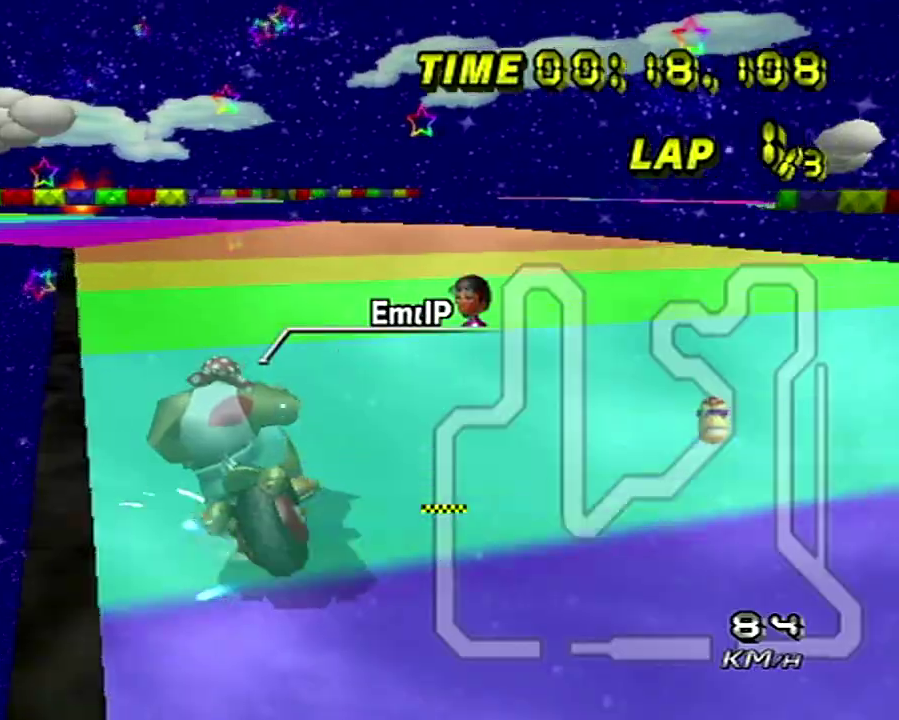
{"buttons": [], "left_stick": "left", "events": [[83, "left_stick", "left"], [200, "left_stick", "up-right"], [250, "left_stick", "left"]]}
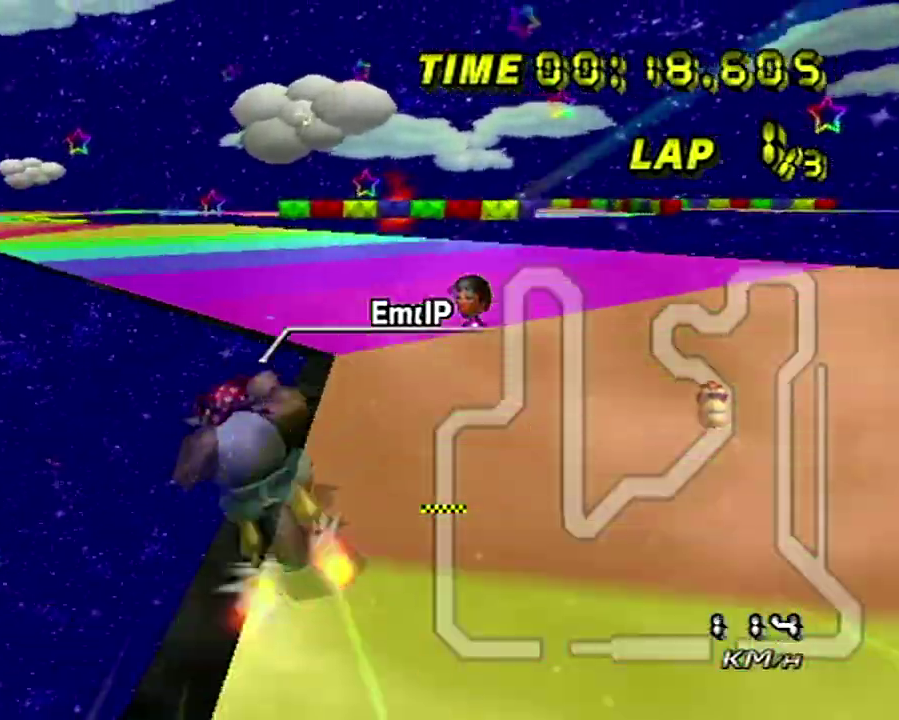
{"buttons": [], "left_stick": "center", "events": [[417, "left_stick", "center"]]}